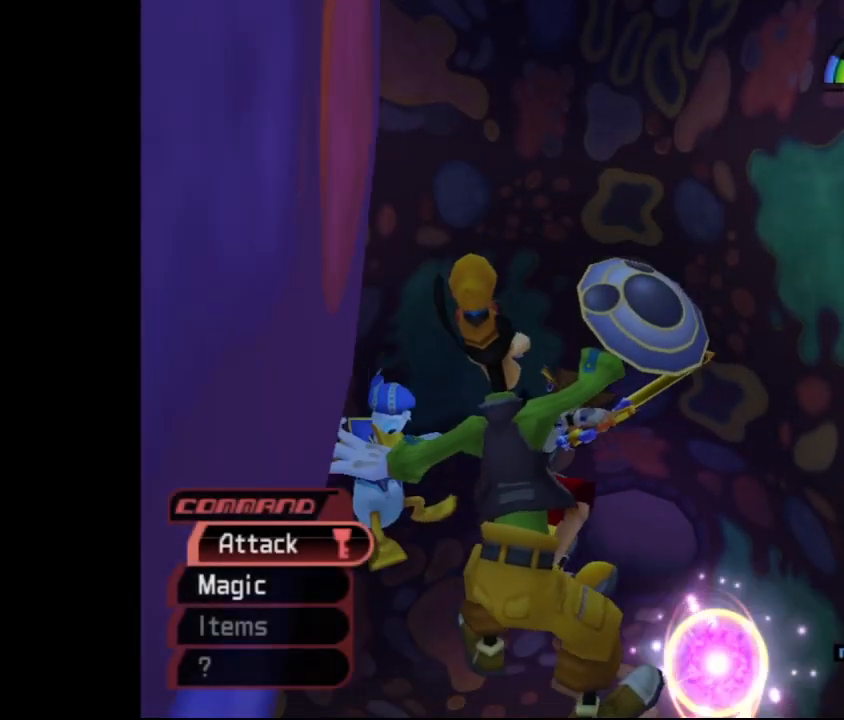
Gameplay with a controller (PlayStation layout); each line is a JSON object with the inputs held at the frame after it (dt_ms = milliseconds from this image to that frame). "events" lists button and stick changes between this image and that frame as [ms after this image, input, new state], when the widget could be followed in between. Not read: L3 R3 right_stick.
{"dt_ms": 500, "buttons": ["SQUARE", "R2"], "left_stick": "up-right", "events": [[50, "R2", "down"], [50, "left_stick", "right"], [283, "left_stick", "up-right"], [483, "SQUARE", "down"]]}
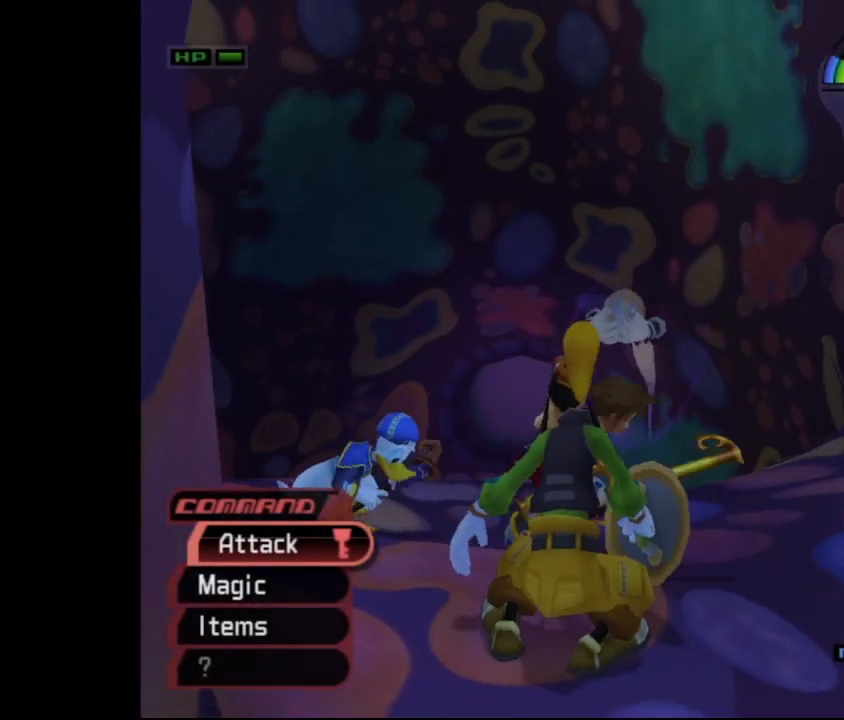
{"dt_ms": 500, "buttons": ["R2"], "left_stick": "up-right", "events": [[100, "SQUARE", "up"]]}
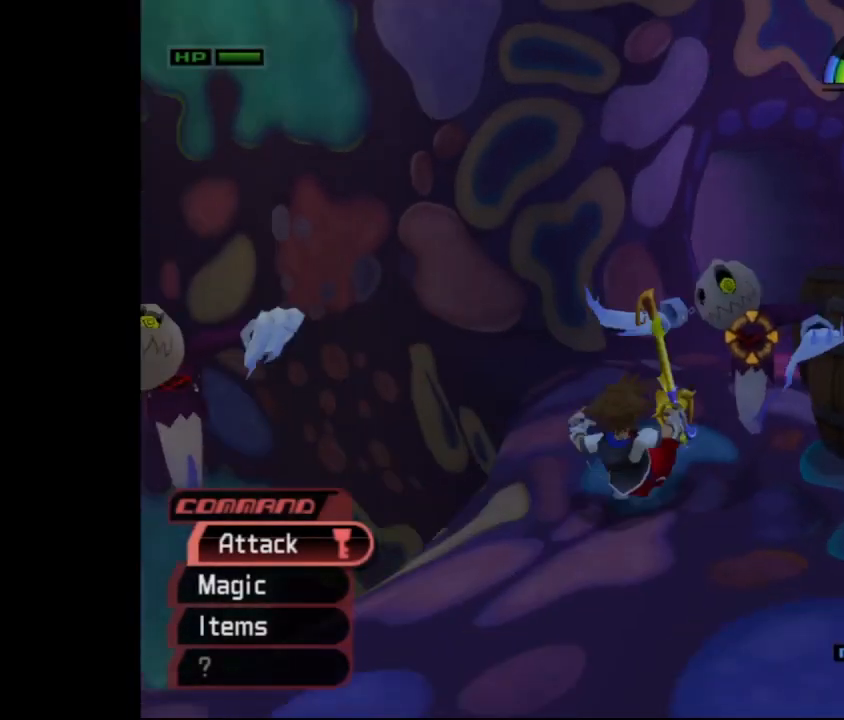
{"dt_ms": 500, "buttons": ["L2"], "left_stick": "up", "events": [[100, "R2", "up"], [100, "SQUARE", "down"], [167, "SQUARE", "up"], [467, "left_stick", "up"], [483, "L2", "down"]]}
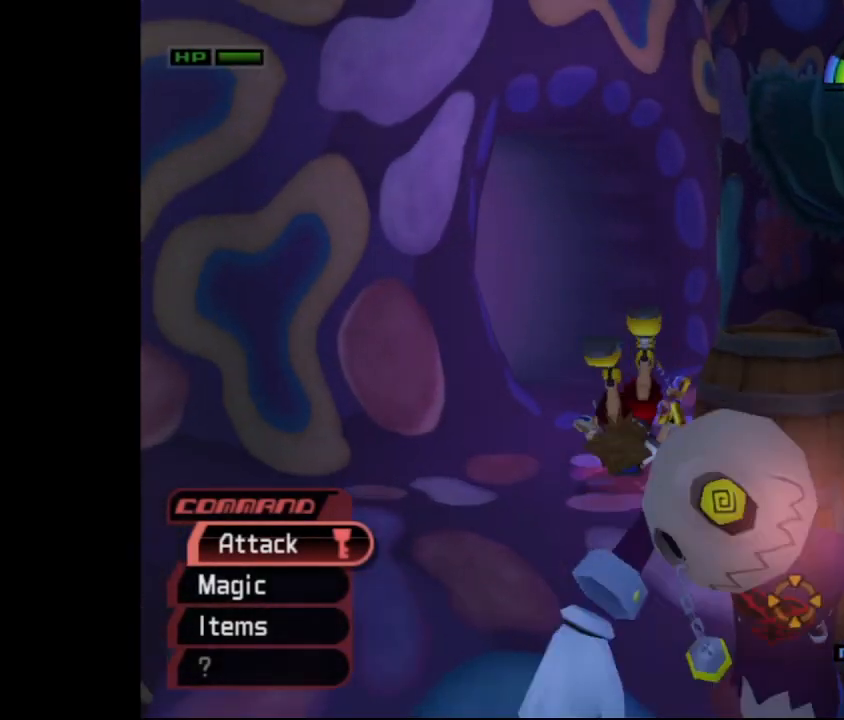
{"dt_ms": 500, "buttons": ["L2"], "left_stick": "up", "events": [[100, "L2", "up"], [233, "L2", "down"]]}
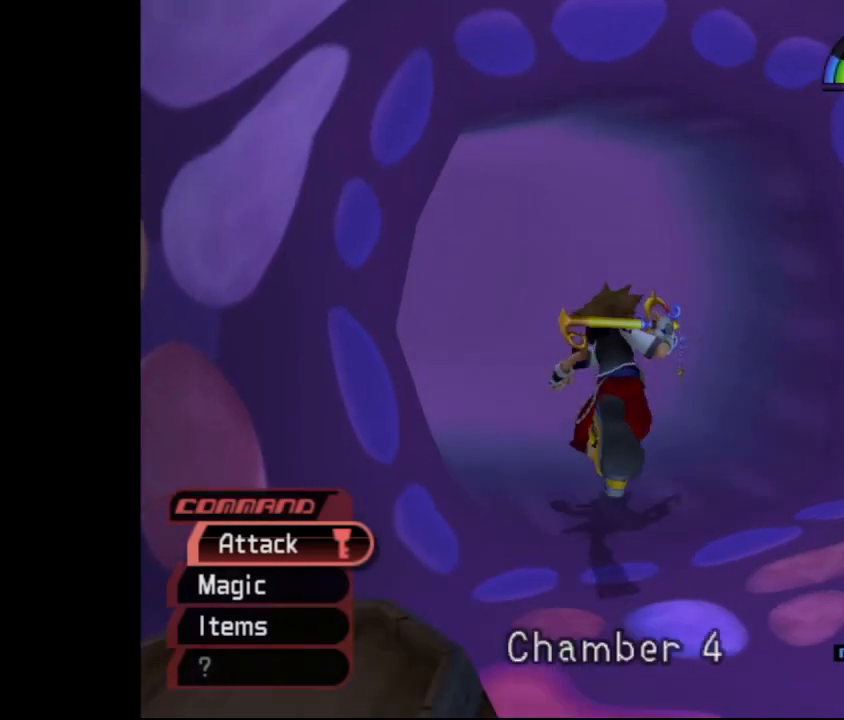
{"dt_ms": 500, "buttons": [], "left_stick": "up", "events": [[133, "L2", "up"]]}
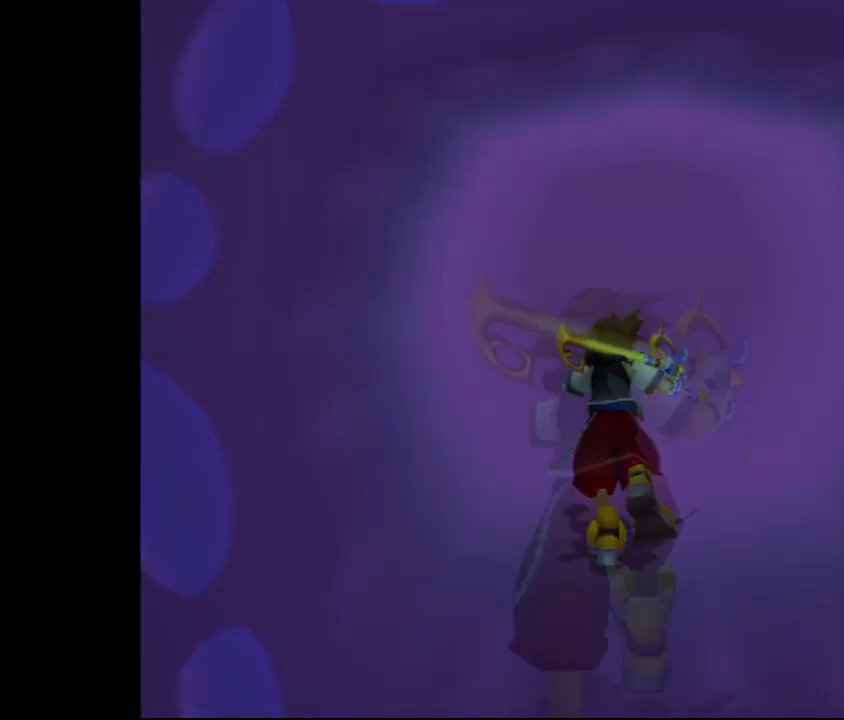
{"dt_ms": 500, "buttons": [], "left_stick": "center", "events": [[117, "left_stick", "center"]]}
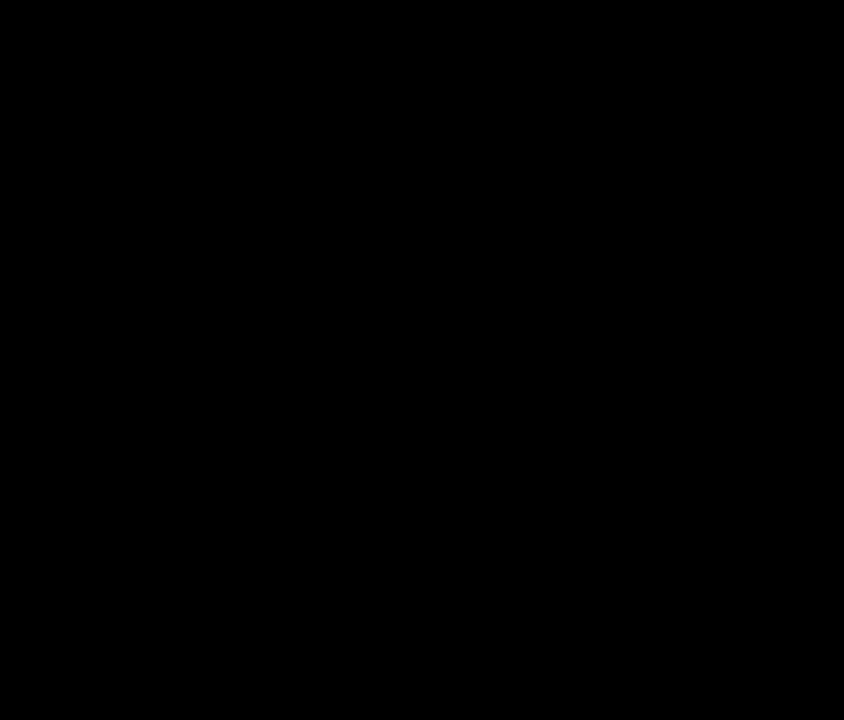
{"dt_ms": 500, "buttons": [], "left_stick": "center", "events": []}
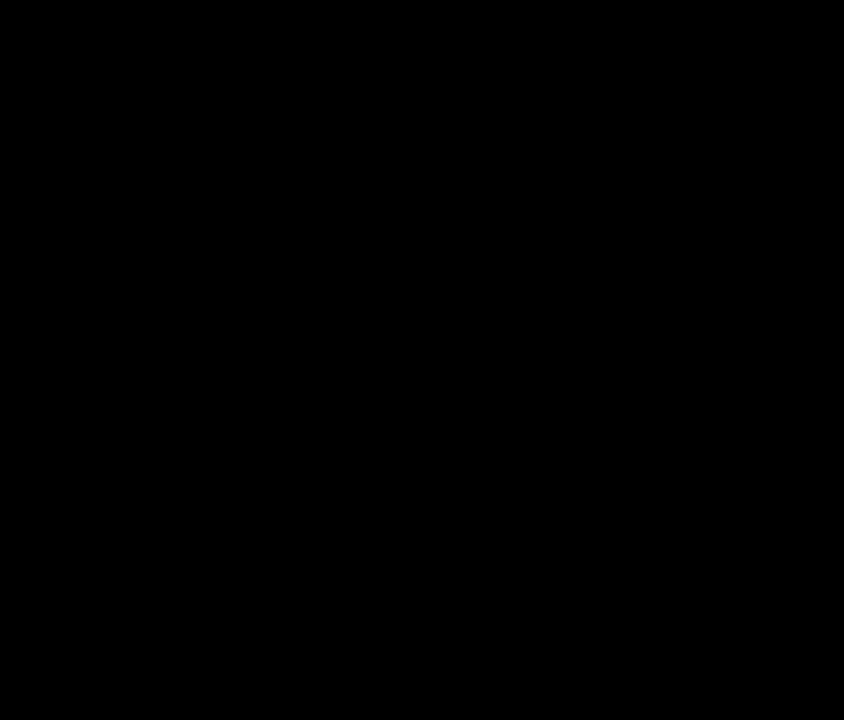
{"dt_ms": 500, "buttons": [], "left_stick": "center", "events": []}
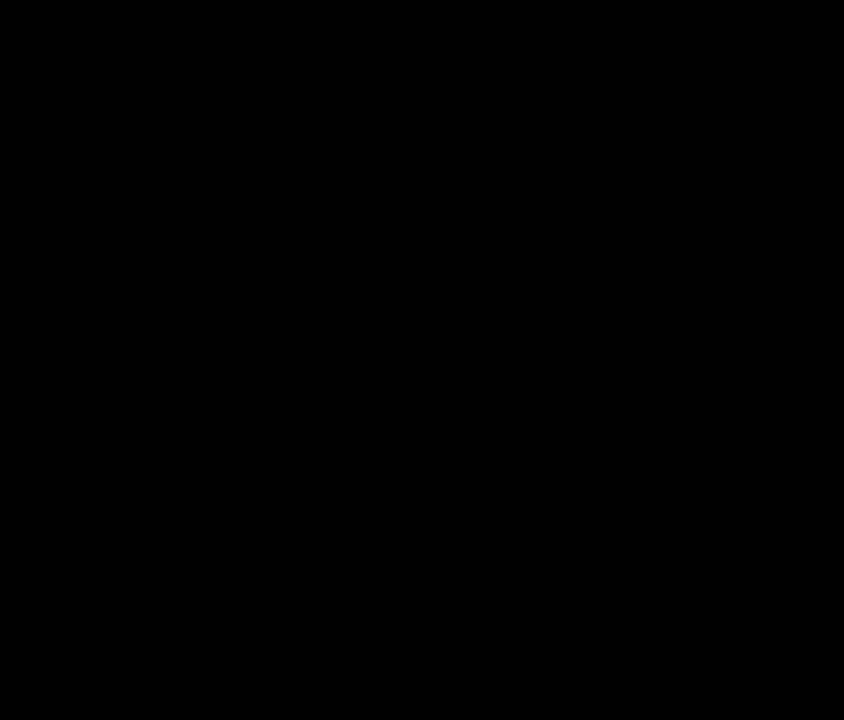
{"dt_ms": 1000, "buttons": [], "left_stick": "center"}
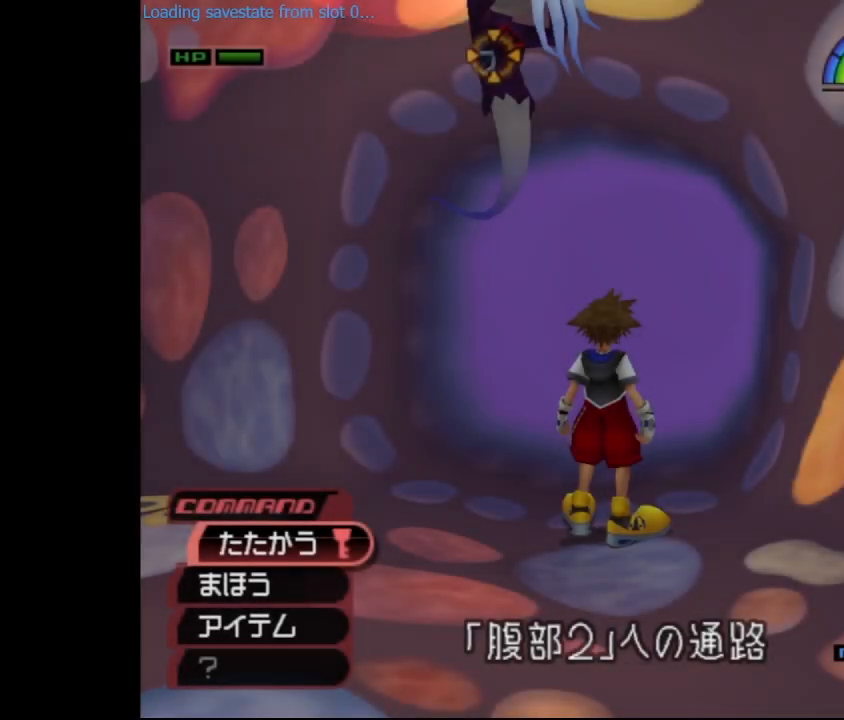
{"dt_ms": 500, "buttons": [], "left_stick": "center", "events": []}
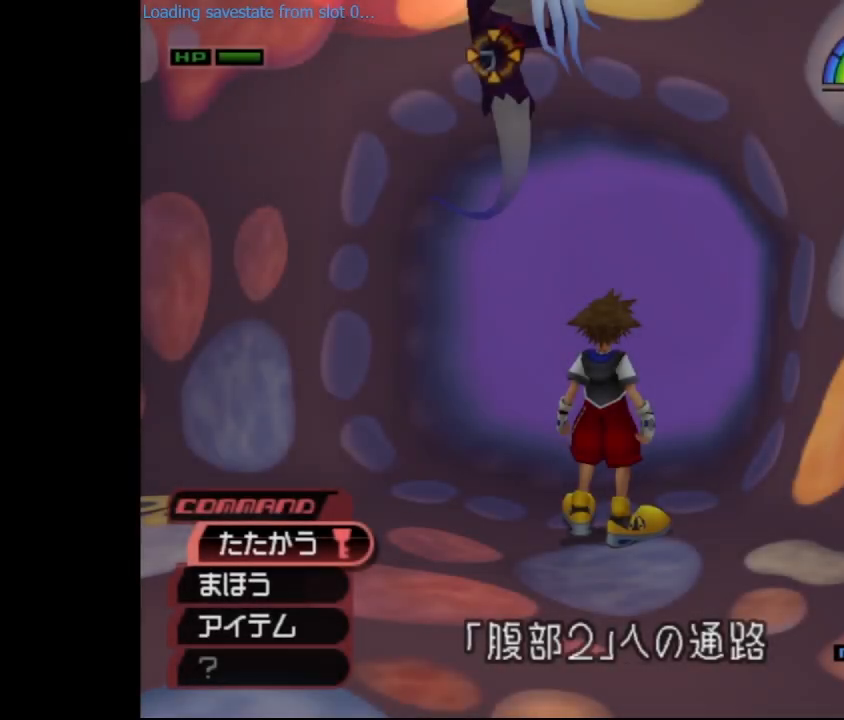
{"dt_ms": 500, "buttons": [], "left_stick": "center", "events": []}
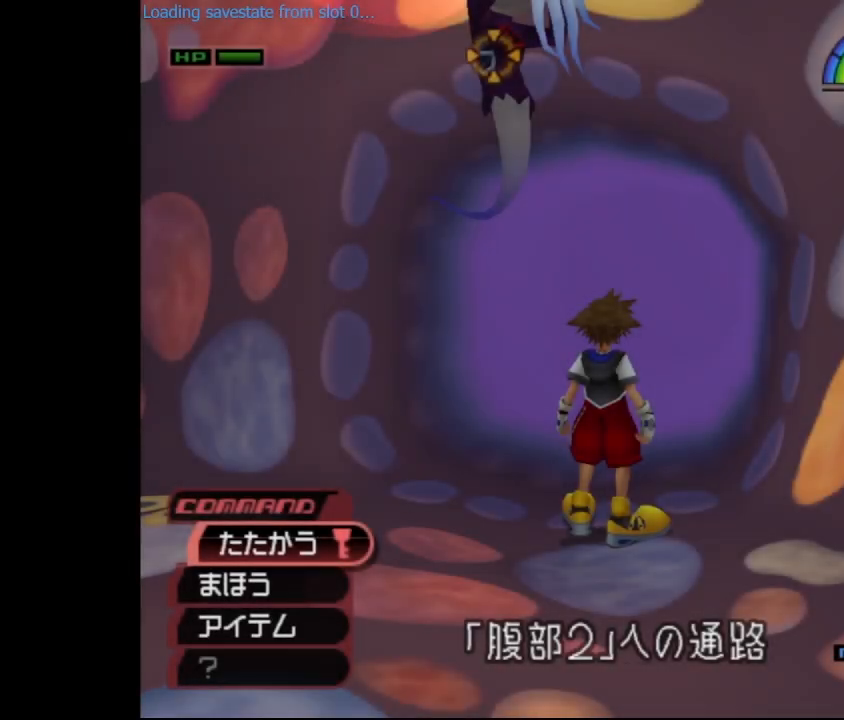
{"dt_ms": 500, "buttons": ["R2"], "left_stick": "center", "events": [[483, "R2", "down"]]}
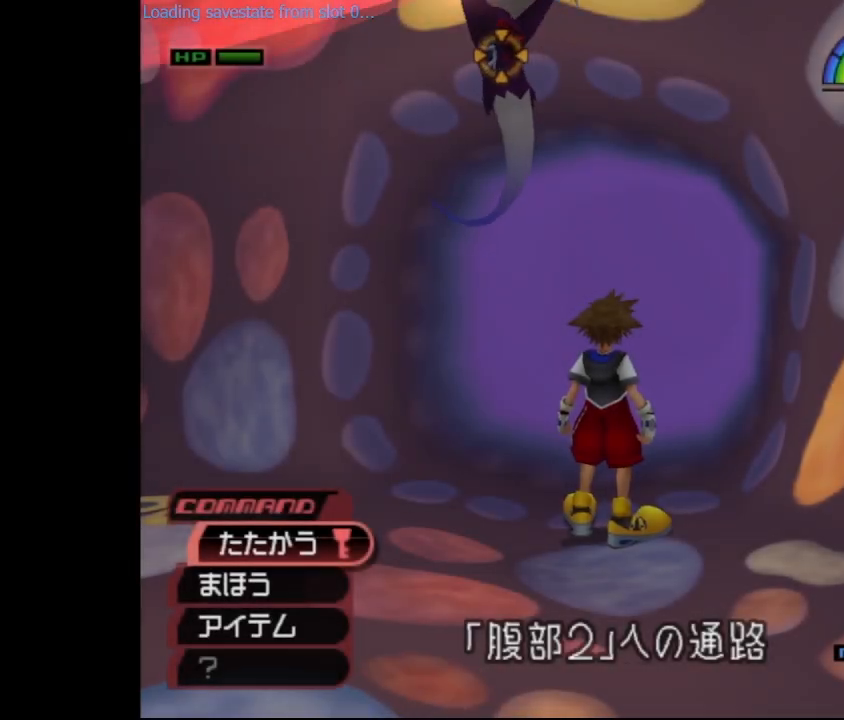
{"dt_ms": 500, "buttons": [], "left_stick": "up", "events": [[150, "R2", "up"], [167, "left_stick", "up"], [300, "R2", "down"], [450, "R2", "up"]]}
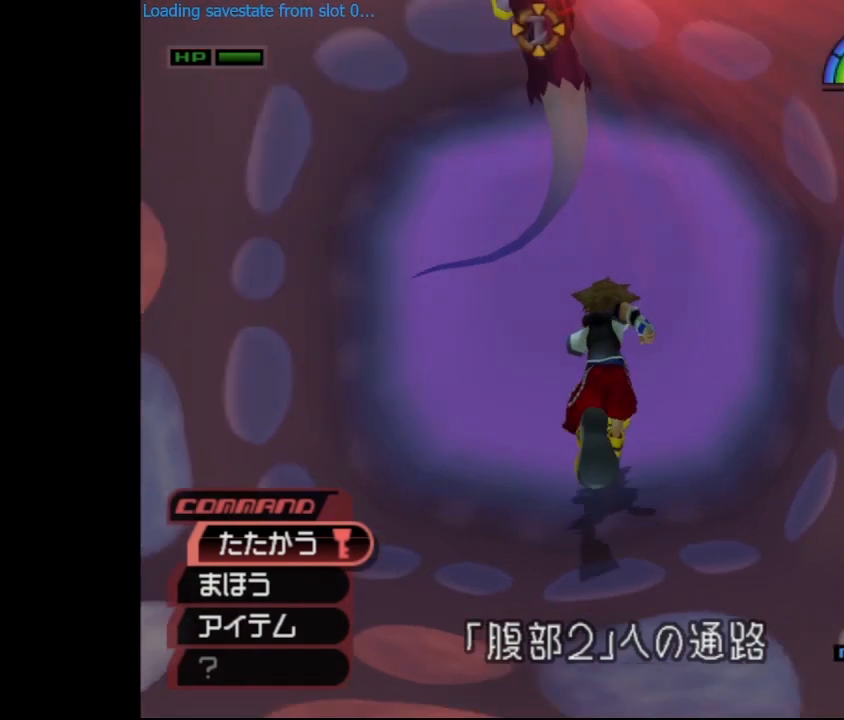
{"dt_ms": 500, "buttons": [], "left_stick": "center"}
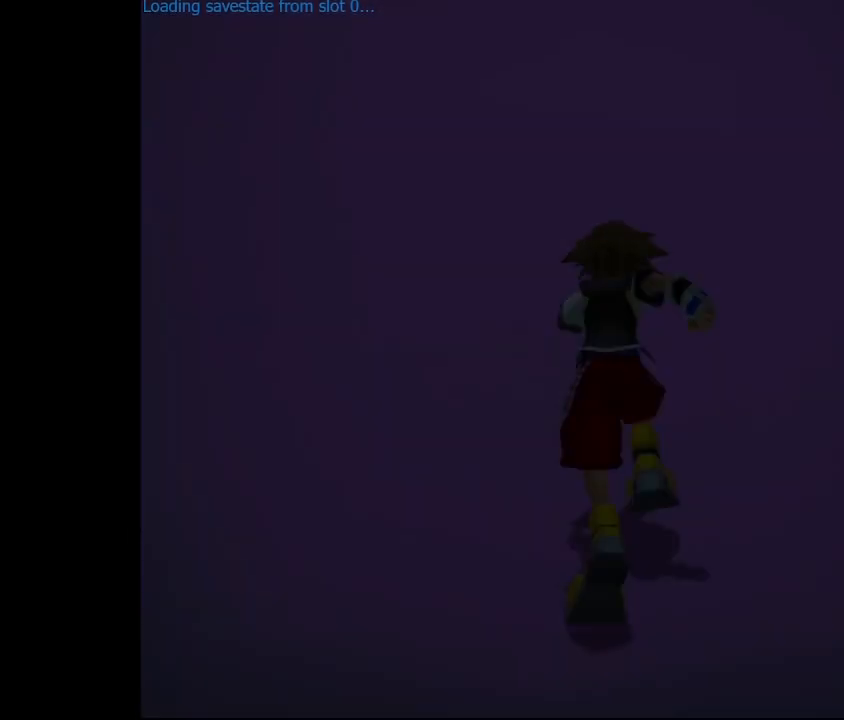
{"dt_ms": 500, "buttons": [], "left_stick": "up-left", "events": [[150, "left_stick", "up-left"]]}
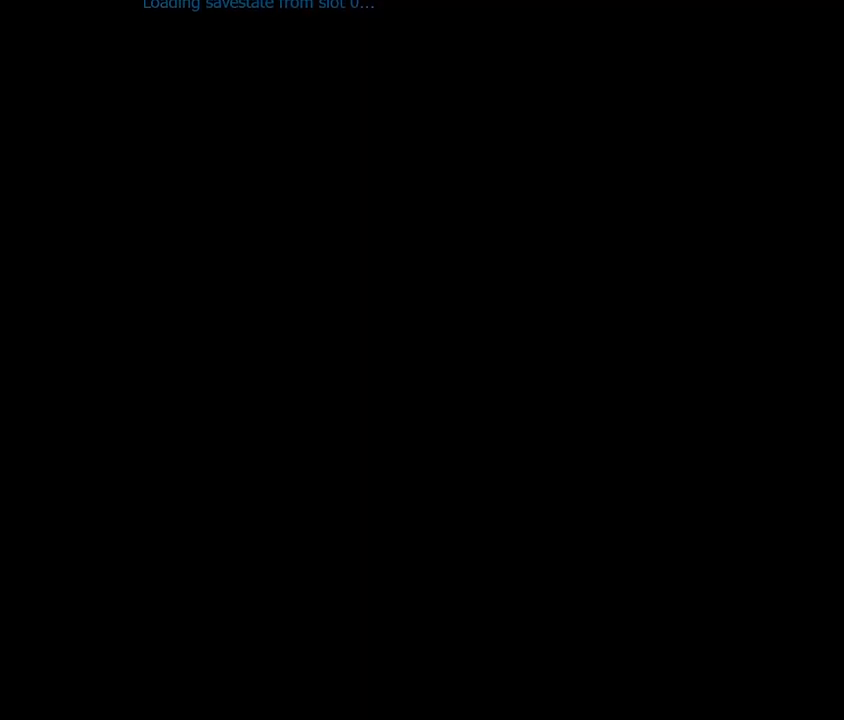
{"dt_ms": 500, "buttons": [], "left_stick": "up-left", "events": [[150, "CIRCLE", "down"], [183, "CIRCLE", "up"], [267, "CIRCLE", "down"], [317, "CIRCLE", "up"], [417, "CIRCLE", "down"], [467, "CIRCLE", "up"]]}
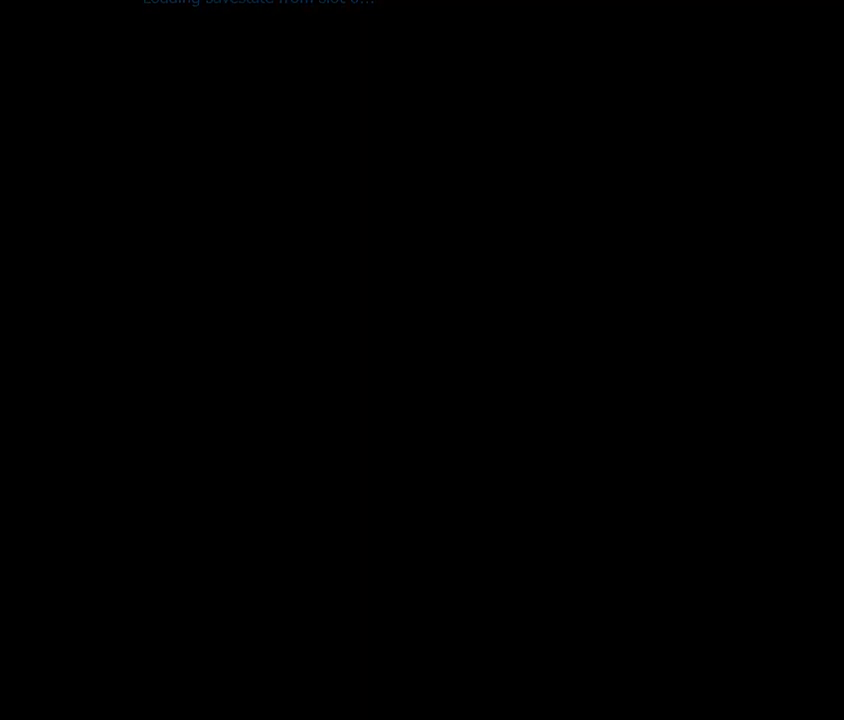
{"dt_ms": 500, "buttons": ["CIRCLE"], "left_stick": "up-left", "events": [[183, "CIRCLE", "down"], [233, "CIRCLE", "up"], [333, "CIRCLE", "down"], [383, "CIRCLE", "up"], [467, "CIRCLE", "down"]]}
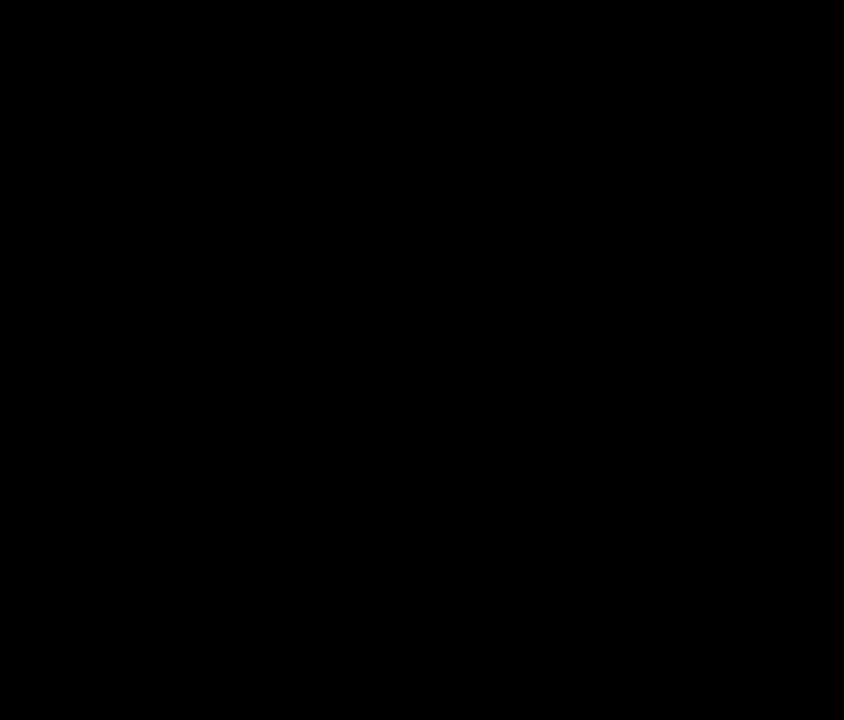
{"dt_ms": 500, "buttons": [], "left_stick": "up-left", "events": [[17, "CIRCLE", "up"], [100, "CIRCLE", "down"], [167, "CIRCLE", "up"], [250, "CIRCLE", "down"], [300, "CIRCLE", "up"], [367, "CIRCLE", "down"], [400, "CIRCLE", "up"], [433, "CIRCLE", "down"], [467, "CIRCLE", "up"]]}
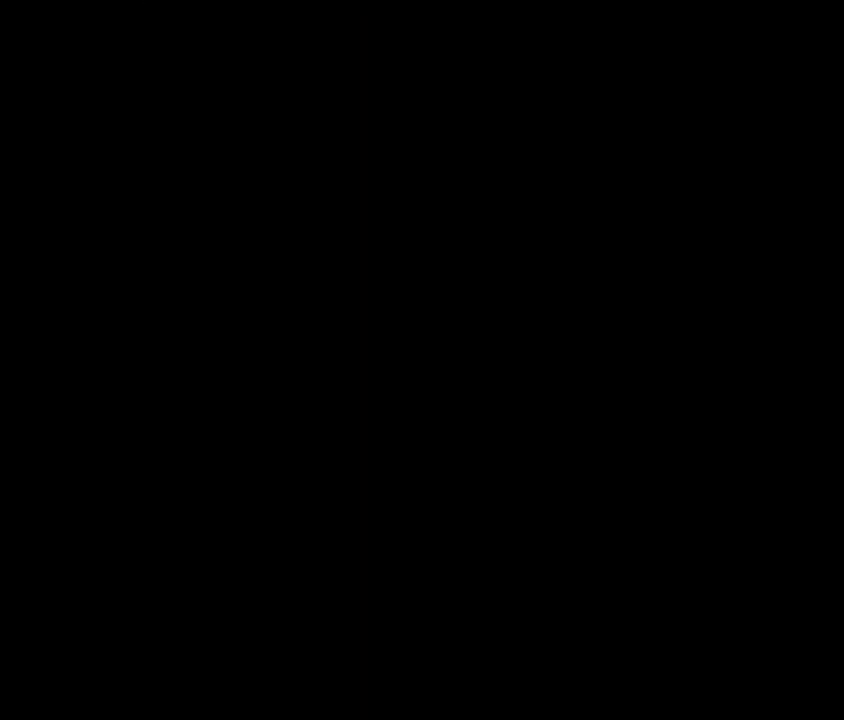
{"dt_ms": 500, "buttons": [], "left_stick": "up-left", "events": [[17, "CIRCLE", "down"], [67, "CIRCLE", "up"], [167, "CIRCLE", "down"], [200, "CIRCLE", "up"], [250, "CIRCLE", "down"], [283, "CIRCLE", "up"], [317, "CIRCLE", "down"], [350, "CIRCLE", "up"], [483, "CIRCLE", "down"], [500, "CIRCLE", "up"]]}
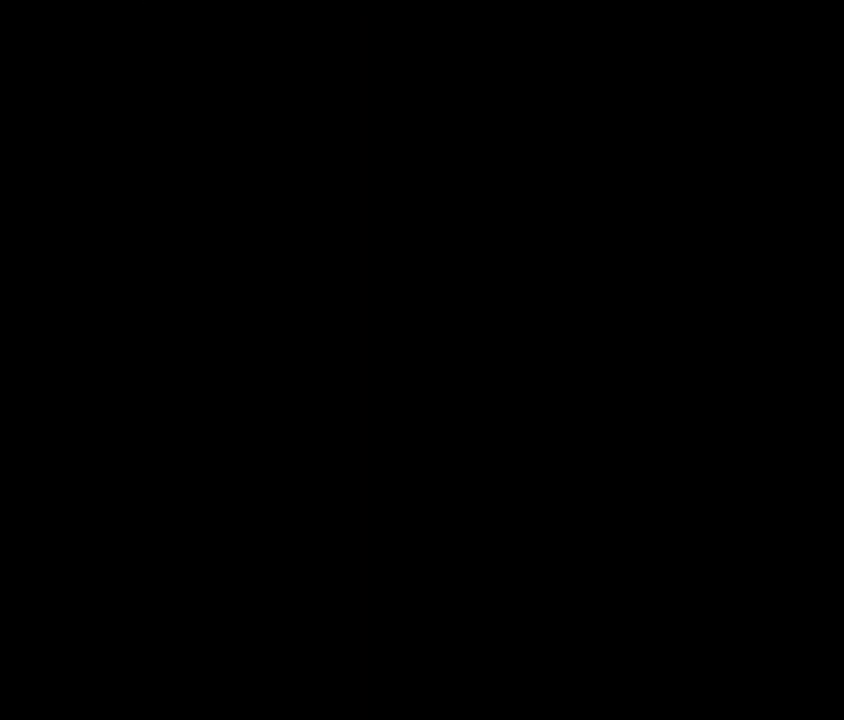
{"dt_ms": 500, "buttons": ["CIRCLE"], "left_stick": "up-left", "events": [[50, "CIRCLE", "down"], [83, "CIRCLE", "up"], [133, "CIRCLE", "down"], [150, "CIRCLE", "up"], [183, "CIRCLE", "down"], [250, "CIRCLE", "up"], [367, "CIRCLE", "down"], [383, "CIRCLE", "up"], [433, "CIRCLE", "down"], [450, "CIRCLE", "up"], [500, "CIRCLE", "down"]]}
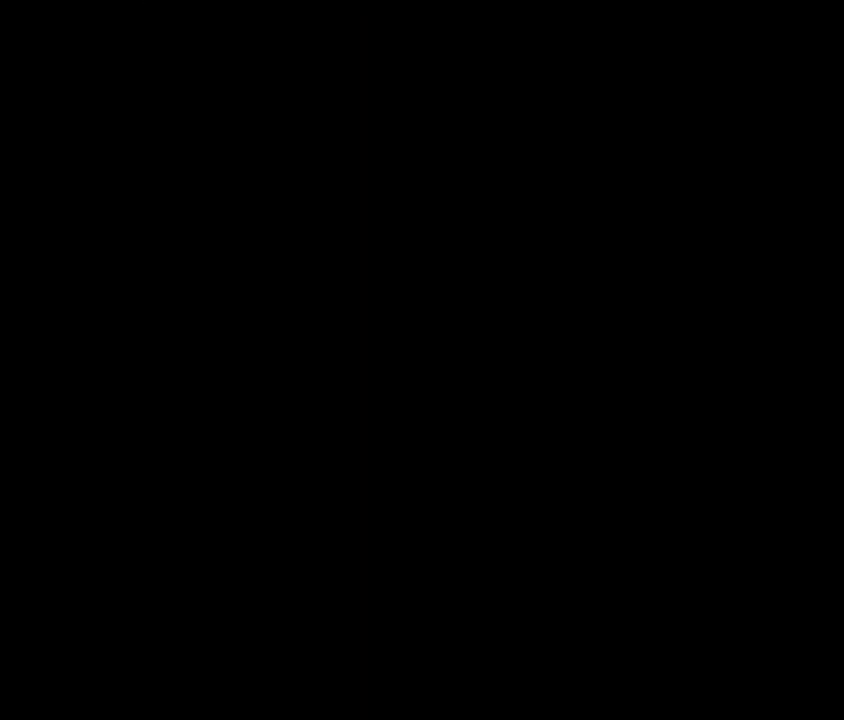
{"dt_ms": 500, "buttons": [], "left_stick": "up-left", "events": [[33, "CIRCLE", "up"], [83, "CIRCLE", "down"], [100, "CIRCLE", "up"], [150, "CIRCLE", "down"], [183, "CIRCLE", "up"], [233, "CIRCLE", "down"], [267, "CIRCLE", "up"], [367, "CIRCLE", "down"], [433, "CIRCLE", "up"]]}
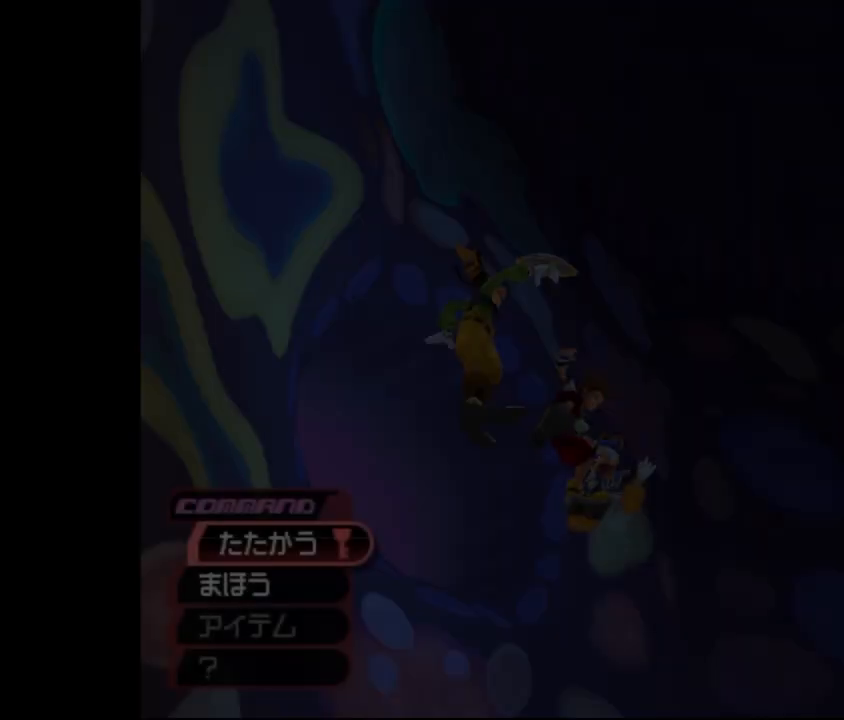
{"dt_ms": 500, "buttons": ["CIRCLE"], "left_stick": "up-left", "events": [[33, "CIRCLE", "down"], [100, "CIRCLE", "up"], [167, "CIRCLE", "down"], [267, "CIRCLE", "up"], [333, "CIRCLE", "down"], [400, "CIRCLE", "up"], [467, "CIRCLE", "down"]]}
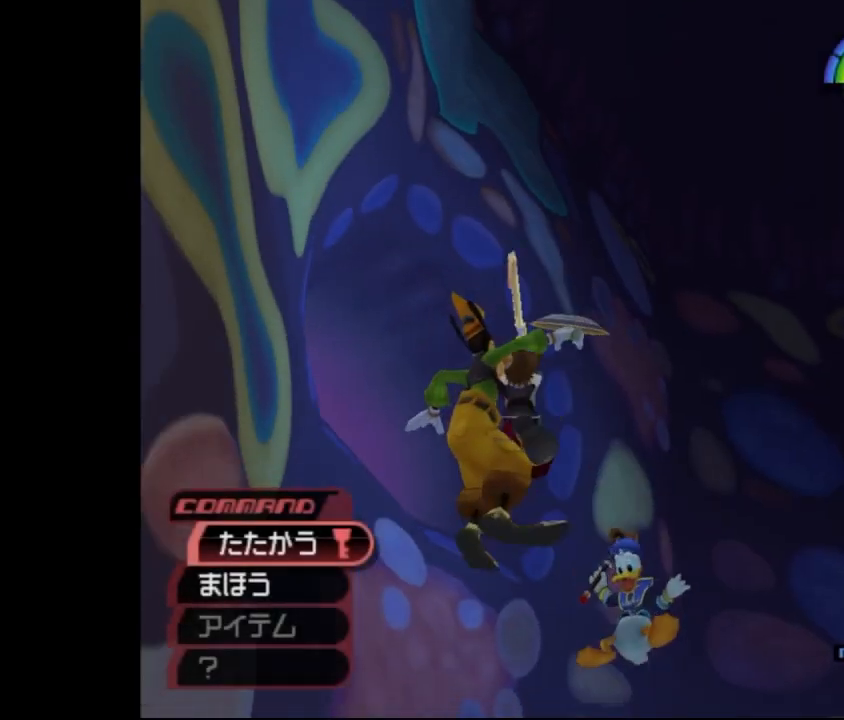
{"dt_ms": 500, "buttons": [], "left_stick": "center", "events": [[33, "CIRCLE", "up"], [267, "left_stick", "center"]]}
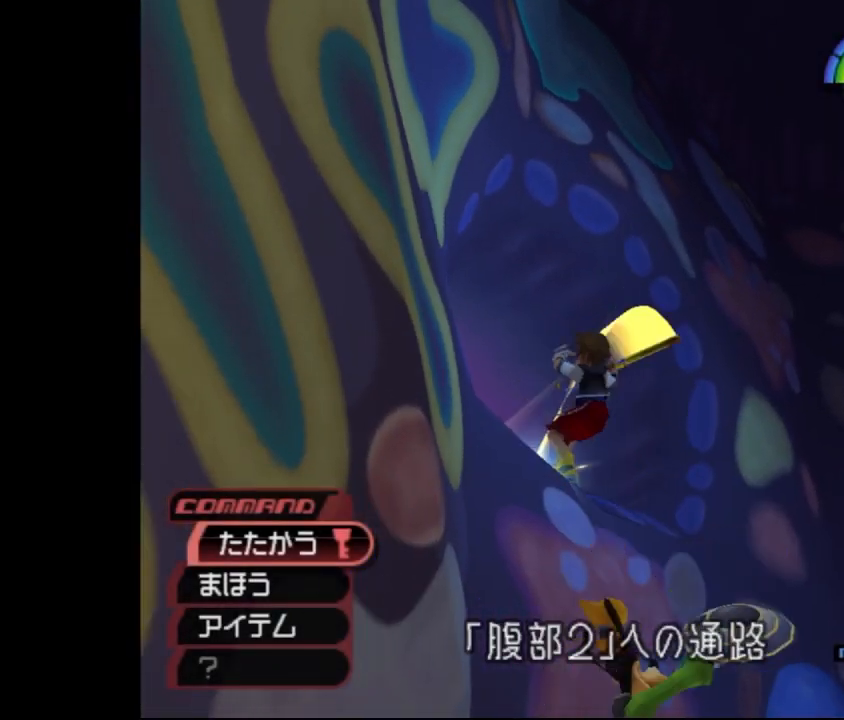
{"dt_ms": 500, "buttons": [], "left_stick": "center", "events": []}
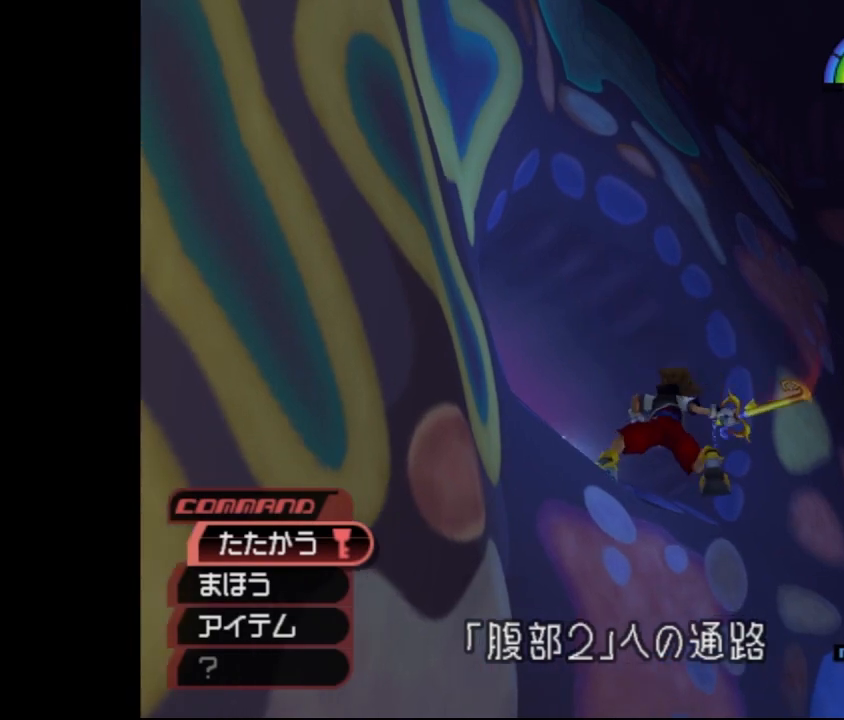
{"dt_ms": 500, "buttons": [], "left_stick": "center", "events": []}
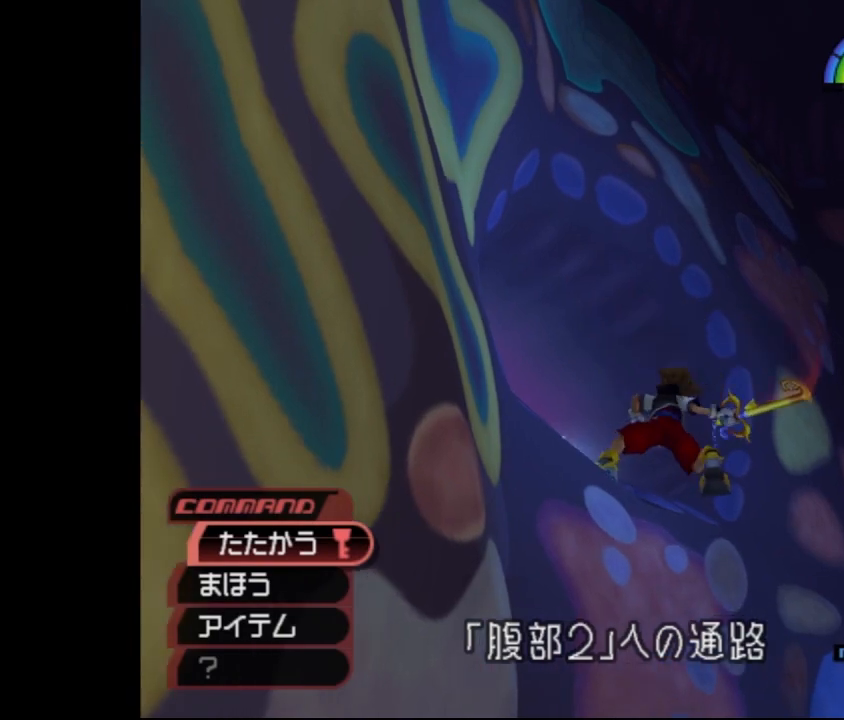
{"dt_ms": 500, "buttons": [], "left_stick": "center", "events": []}
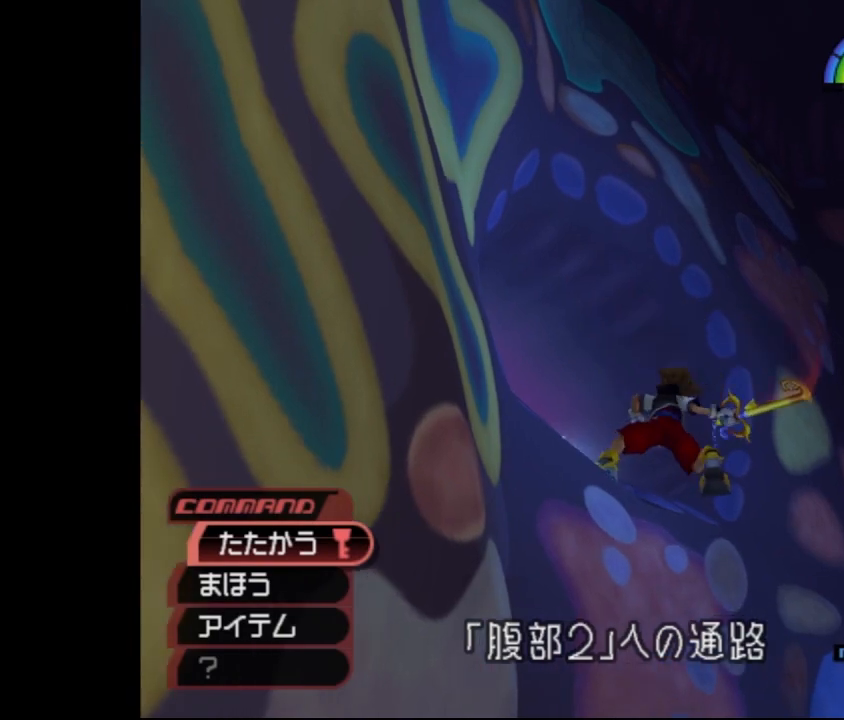
{"dt_ms": 500, "buttons": [], "left_stick": "center", "events": []}
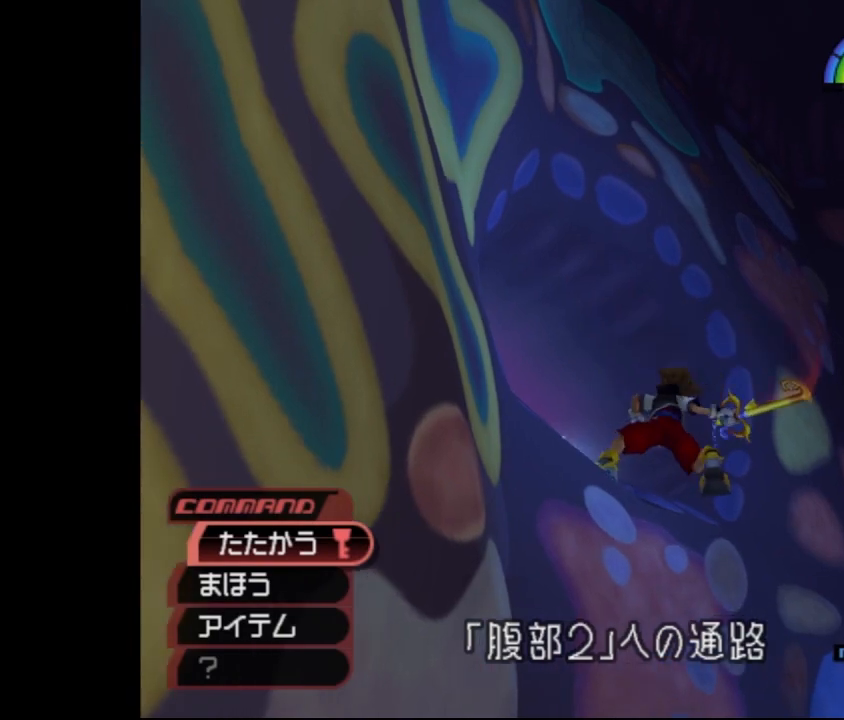
{"dt_ms": 500, "buttons": [], "left_stick": "center", "events": []}
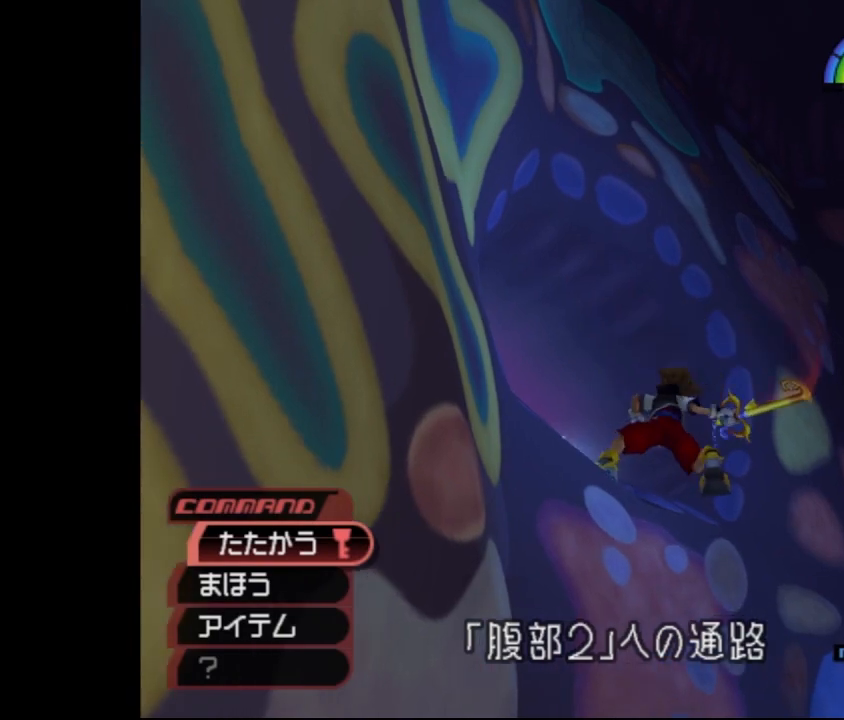
{"dt_ms": 500, "buttons": [], "left_stick": "center", "events": []}
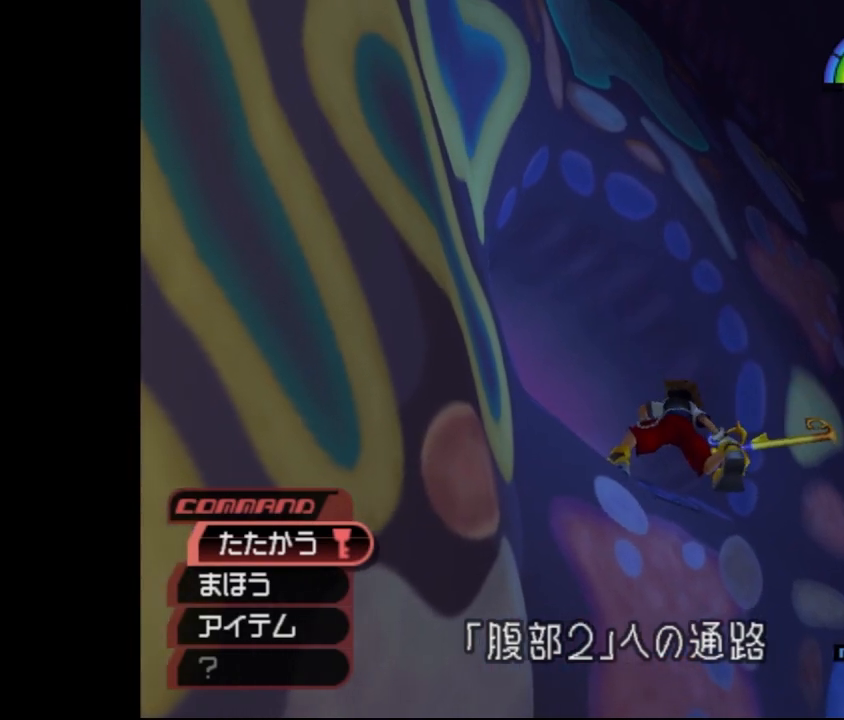
{"dt_ms": 500, "buttons": [], "left_stick": "center", "events": []}